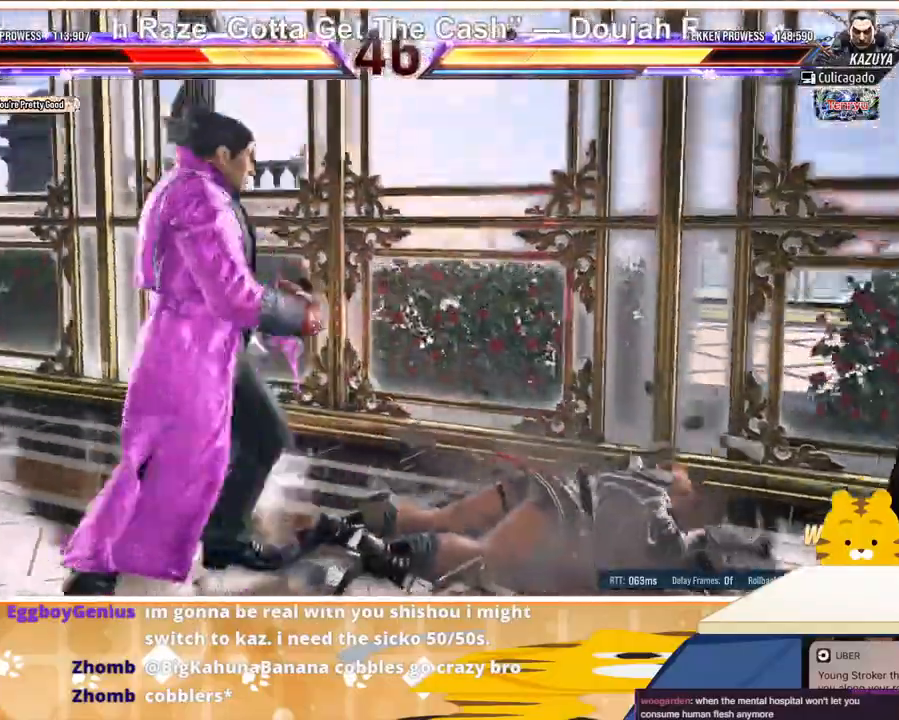
Gameplay with a controller (arcade stick); each line is a JSON object with the inputs held at the frame after it. "events" lists button and stick changes between this image and that frame as [ms after this image, input, new state], when the widget could be followed in between. Not read: L3 R3.
{"buttons": ["DPAD_RIGHT"], "events": [[33, "DPAD_RIGHT", "down"], [100, "CROSS", "up"], [200, "CROSS", "down"], [300, "CROSS", "up"]]}
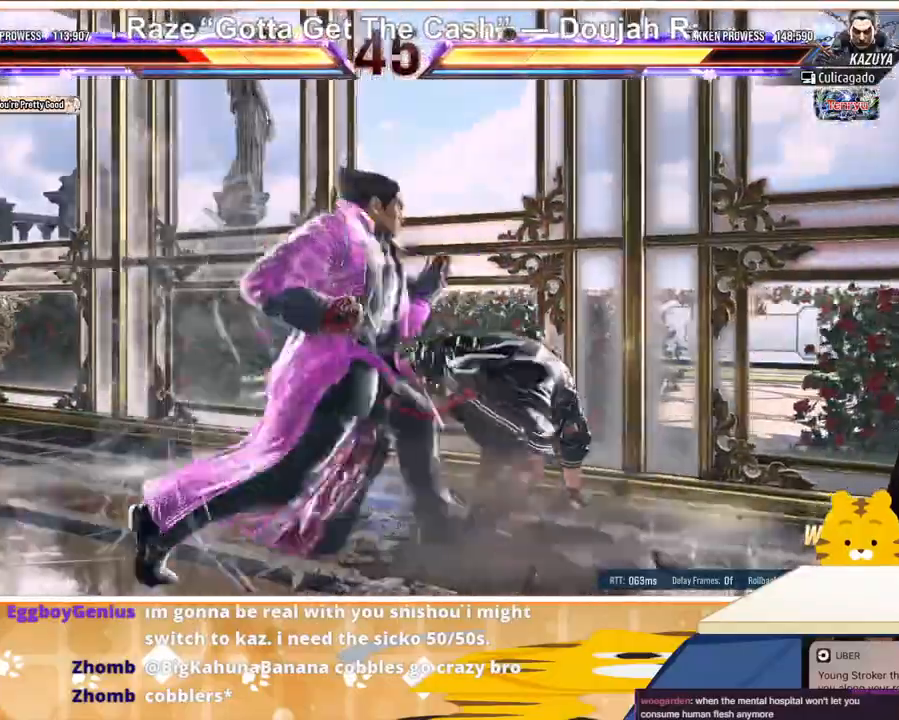
{"buttons": [], "events": [[400, "DPAD_LEFT", "down"], [400, "DPAD_RIGHT", "up"], [500, "DPAD_LEFT", "up"]]}
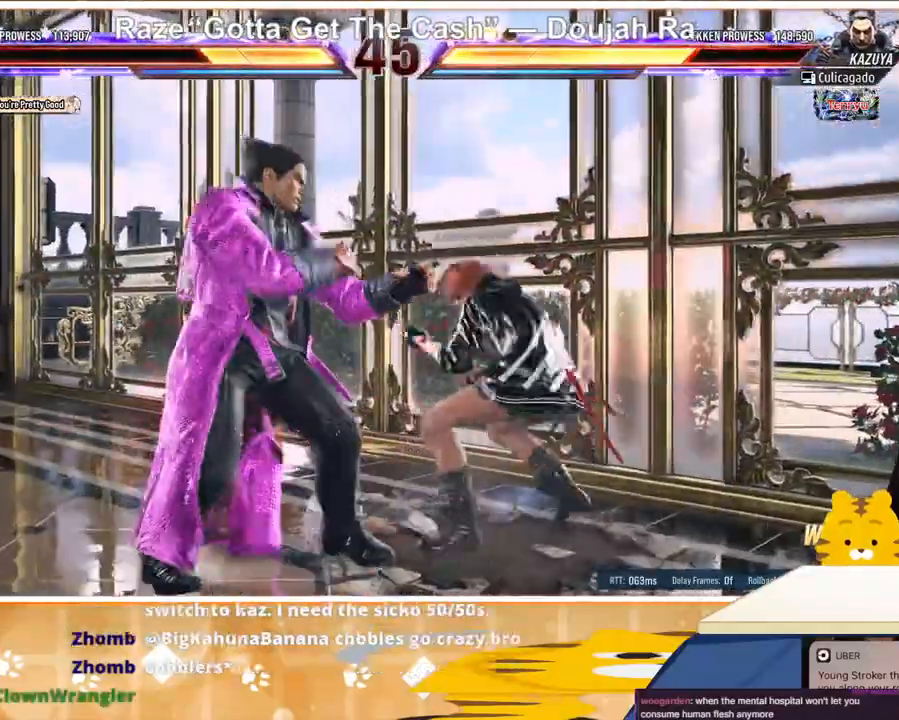
{"buttons": ["DPAD_LEFT"], "events": [[33, "DPAD_LEFT", "down"], [233, "SQUARE", "down"], [333, "SQUARE", "up"], [400, "SQUARE", "down"], [467, "SQUARE", "up"]]}
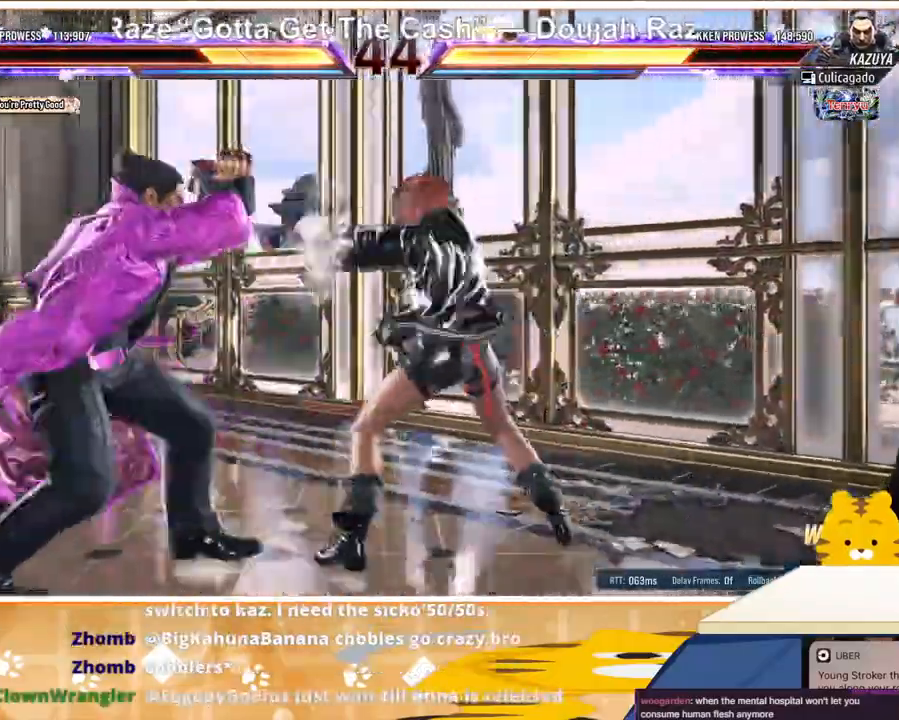
{"buttons": [], "events": [[33, "SQUARE", "down"], [133, "SQUARE", "up"], [300, "DPAD_LEFT", "up"], [300, "SQUARE", "down"], [367, "SQUARE", "up"]]}
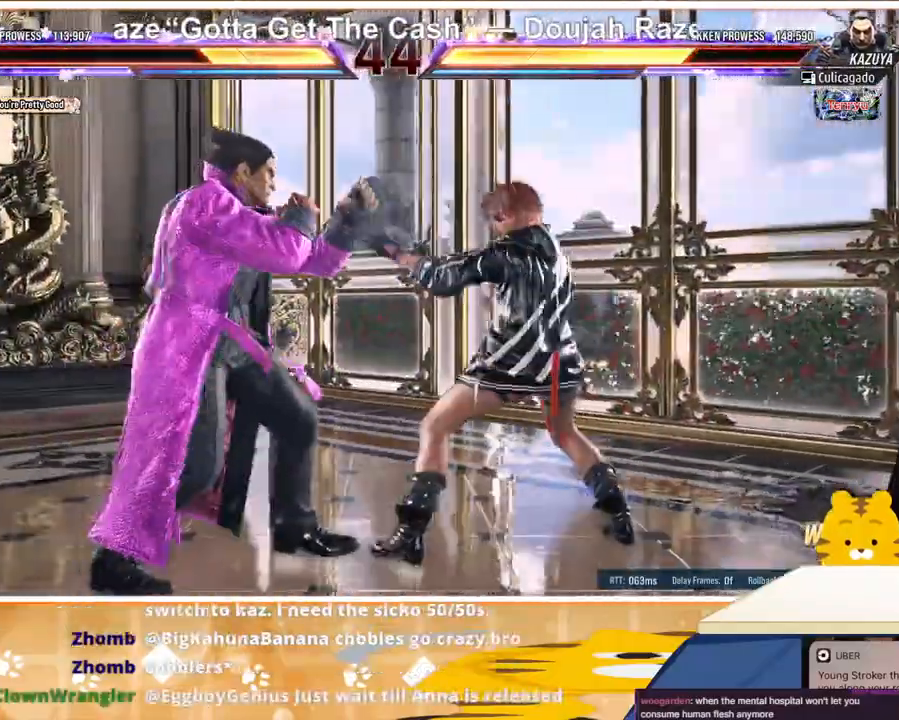
{"buttons": [], "events": [[100, "DPAD_RIGHT", "down"], [167, "DPAD_RIGHT", "up"], [167, "SQUARE", "down"], [200, "SQUARE", "up"], [233, "DPAD_RIGHT", "down"], [333, "DPAD_RIGHT", "up"], [400, "DPAD_RIGHT", "down"], [500, "DPAD_RIGHT", "up"]]}
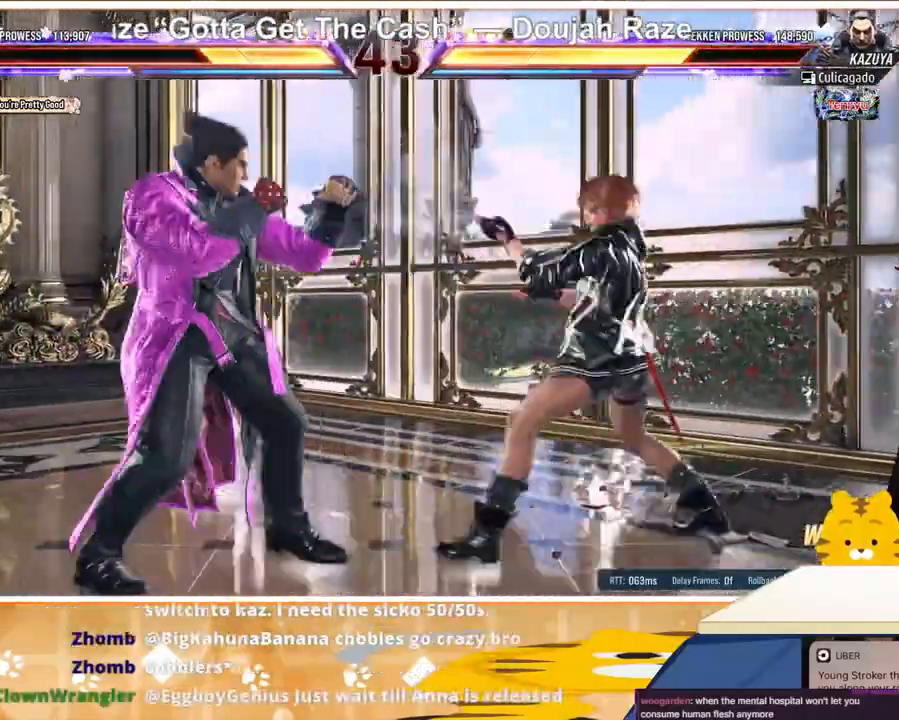
{"buttons": [], "events": [[67, "DPAD_RIGHT", "down"], [200, "DPAD_DOWN", "down"], [200, "DPAD_RIGHT", "up"], [233, "DPAD_DOWN", "up"], [300, "DPAD_RIGHT", "down"], [500, "DPAD_RIGHT", "up"]]}
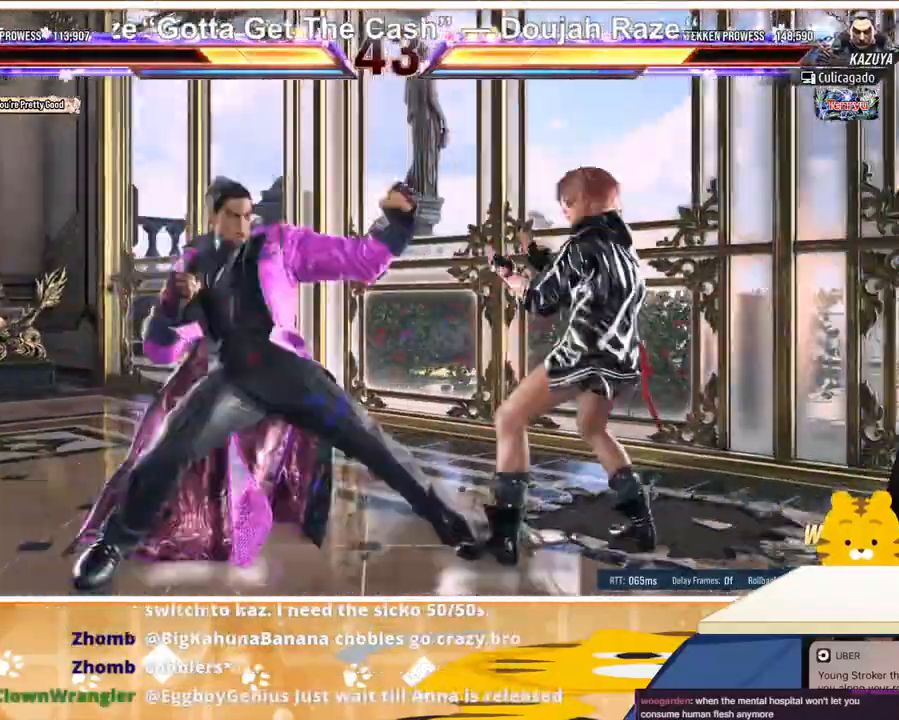
{"buttons": [], "events": [[33, "SQUARE", "down"], [100, "SQUARE", "up"], [167, "SQUARE", "down"], [267, "SQUARE", "up"], [400, "TRIANGLE", "down"], [500, "TRIANGLE", "up"]]}
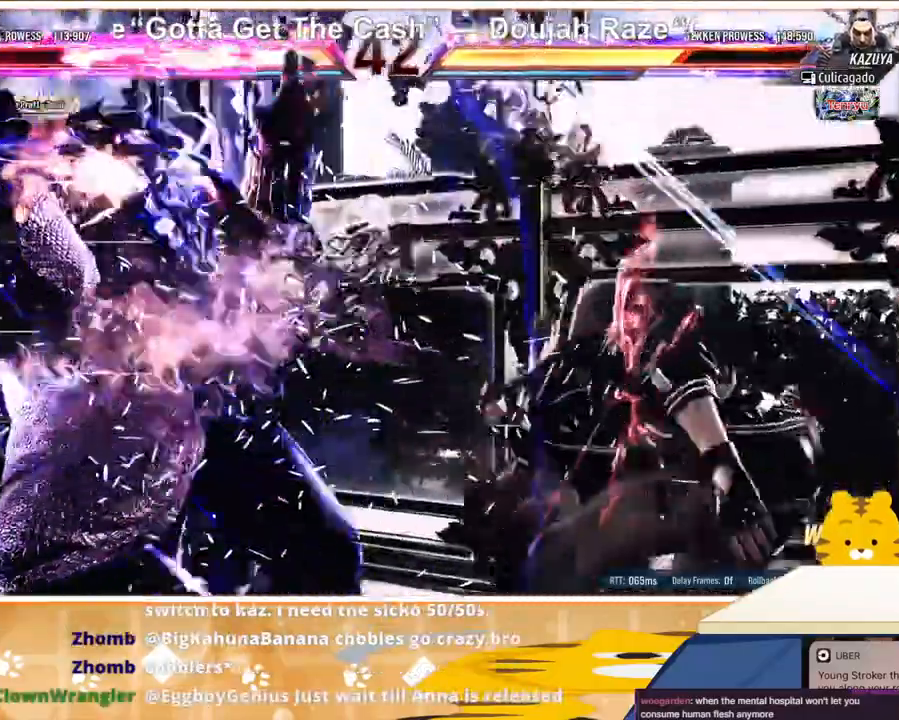
{"buttons": ["DPAD_RIGHT"], "events": [[167, "DPAD_RIGHT", "down"], [433, "TRIANGLE", "down"], [467, "TRIANGLE", "up"]]}
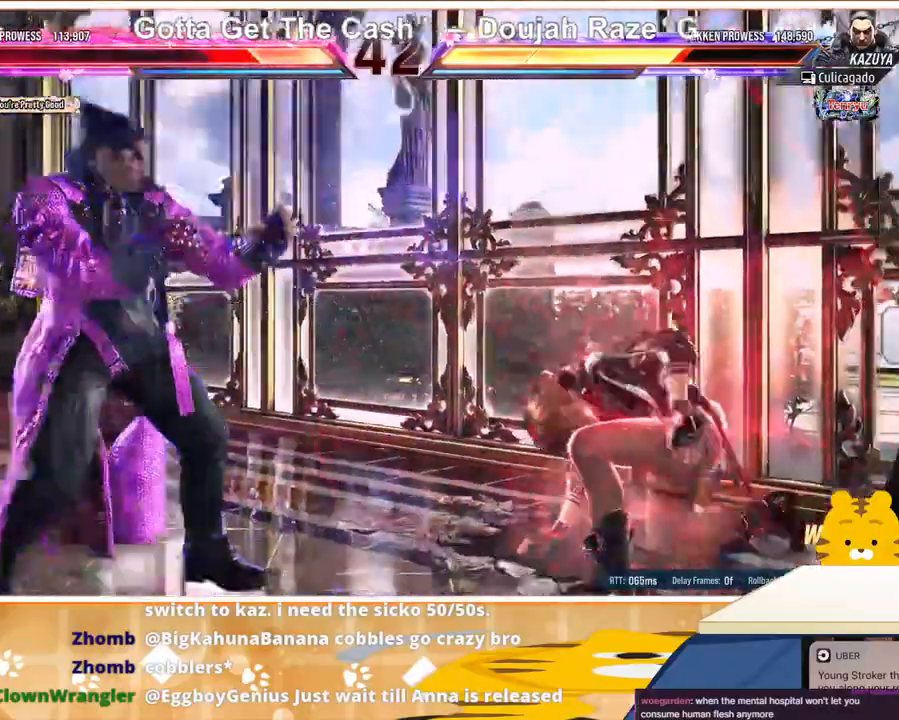
{"buttons": ["DPAD_RIGHT"], "events": [[67, "DPAD_RIGHT", "up"], [133, "DPAD_RIGHT", "down"], [200, "DPAD_RIGHT", "up"], [267, "DPAD_RIGHT", "down"]]}
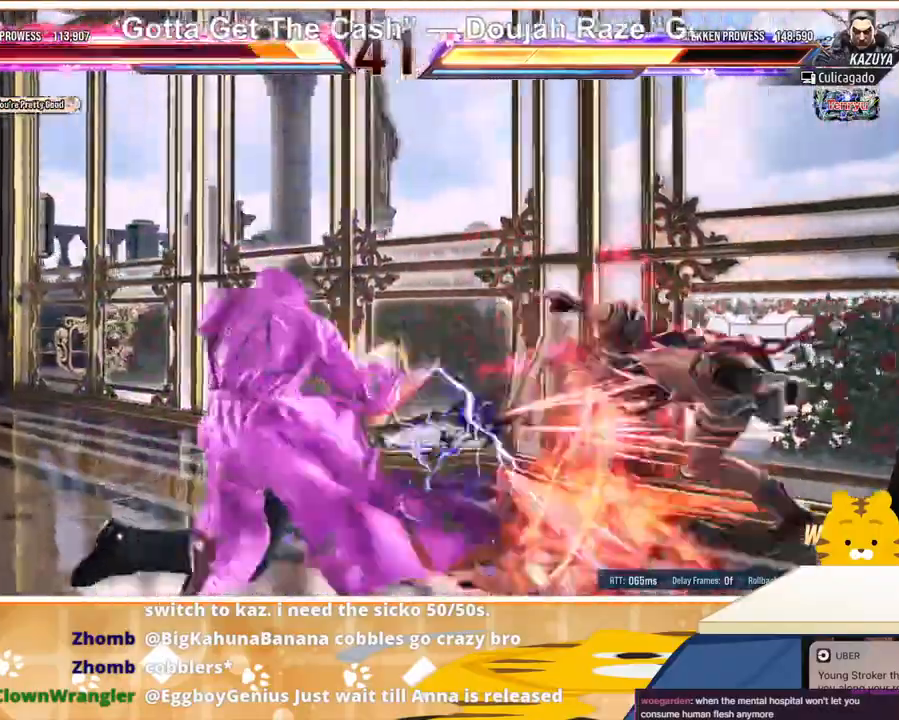
{"buttons": ["DPAD_RIGHT"], "events": [[267, "DPAD_RIGHT", "up"], [300, "DPAD_RIGHT", "down"], [367, "DPAD_RIGHT", "up"], [467, "DPAD_RIGHT", "down"]]}
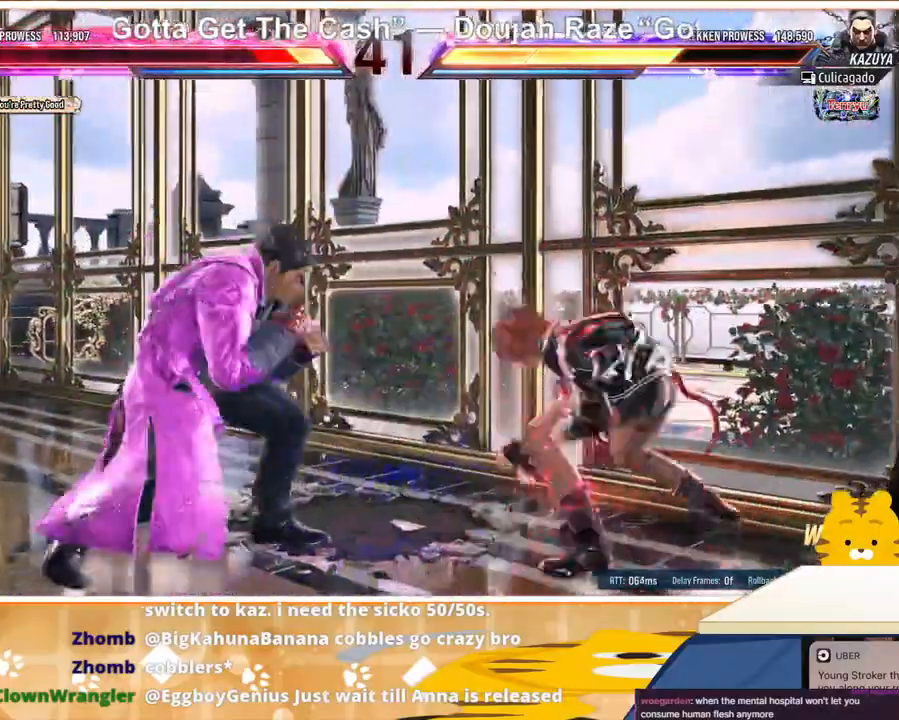
{"buttons": [], "events": [[33, "DPAD_RIGHT", "up"], [67, "DPAD_RIGHT", "down"], [267, "DPAD_DOWN", "down"], [300, "DPAD_DOWN", "up"], [333, "DPAD_RIGHT", "up"], [400, "DPAD_DOWN", "down"], [500, "DPAD_DOWN", "up"]]}
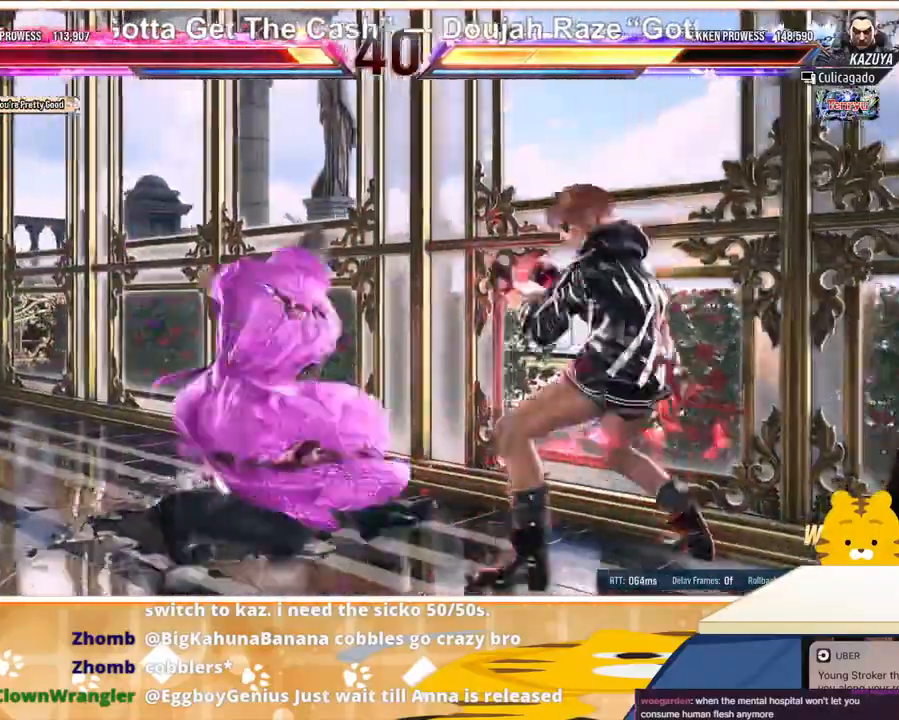
{"buttons": [], "events": [[33, "DPAD_RIGHT", "down"], [333, "DPAD_RIGHT", "up"], [367, "DPAD_RIGHT", "down"], [500, "DPAD_RIGHT", "up"]]}
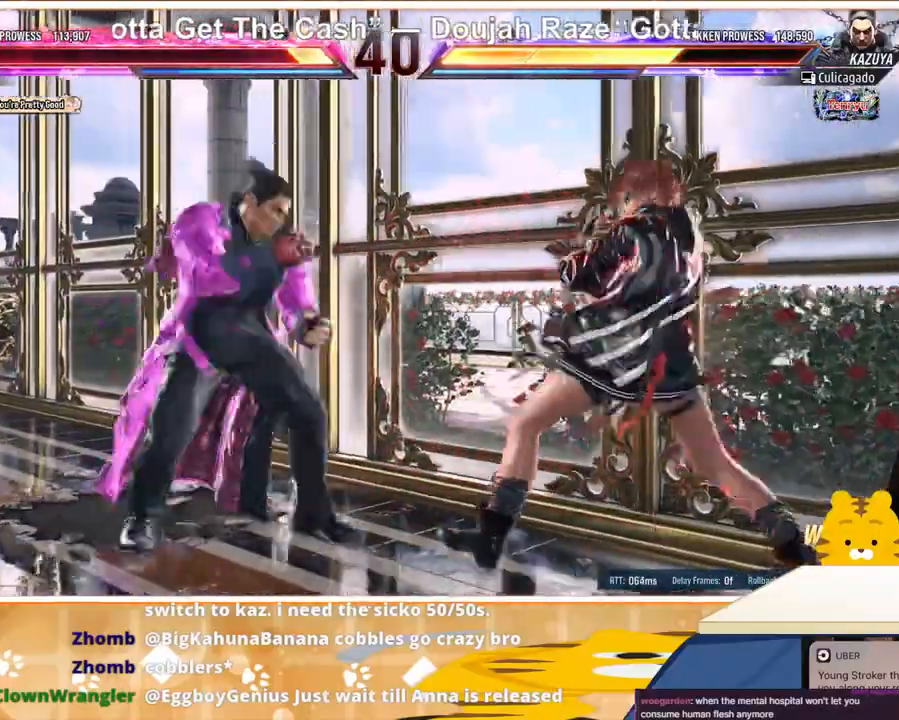
{"buttons": [], "events": [[33, "DPAD_DOWN", "down"], [33, "DPAD_RIGHT", "down"], [133, "DPAD_DOWN", "up"], [167, "DPAD_RIGHT", "up"], [367, "DPAD_RIGHT", "down"], [433, "DPAD_RIGHT", "up"]]}
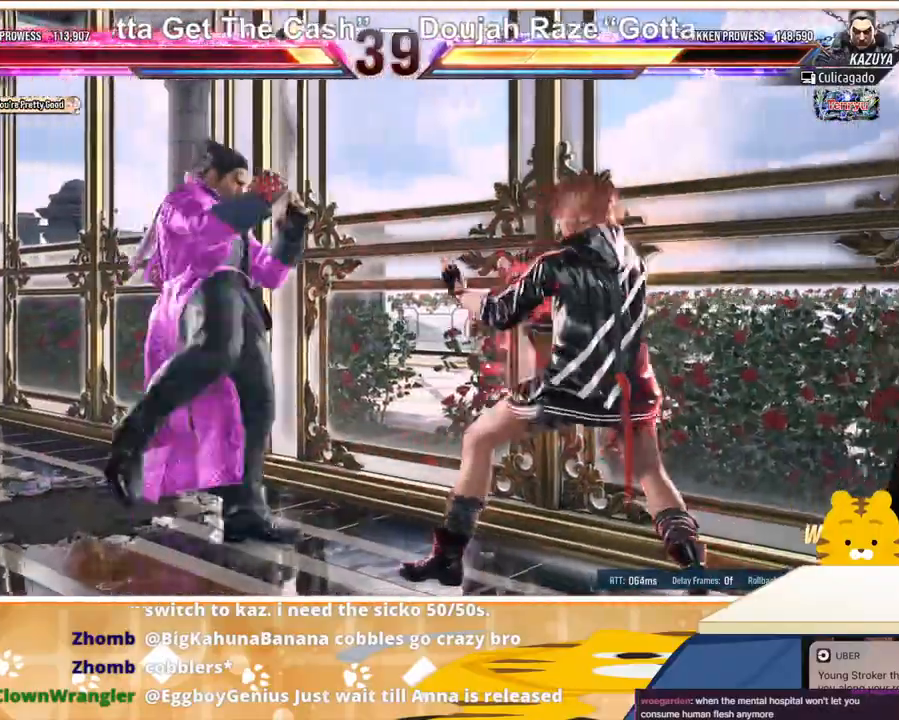
{"buttons": [], "events": [[33, "DPAD_LEFT", "down"], [67, "TRIANGLE", "down"], [100, "DPAD_LEFT", "up"], [200, "TRIANGLE", "up"], [300, "SQUARE", "down"], [400, "SQUARE", "up"]]}
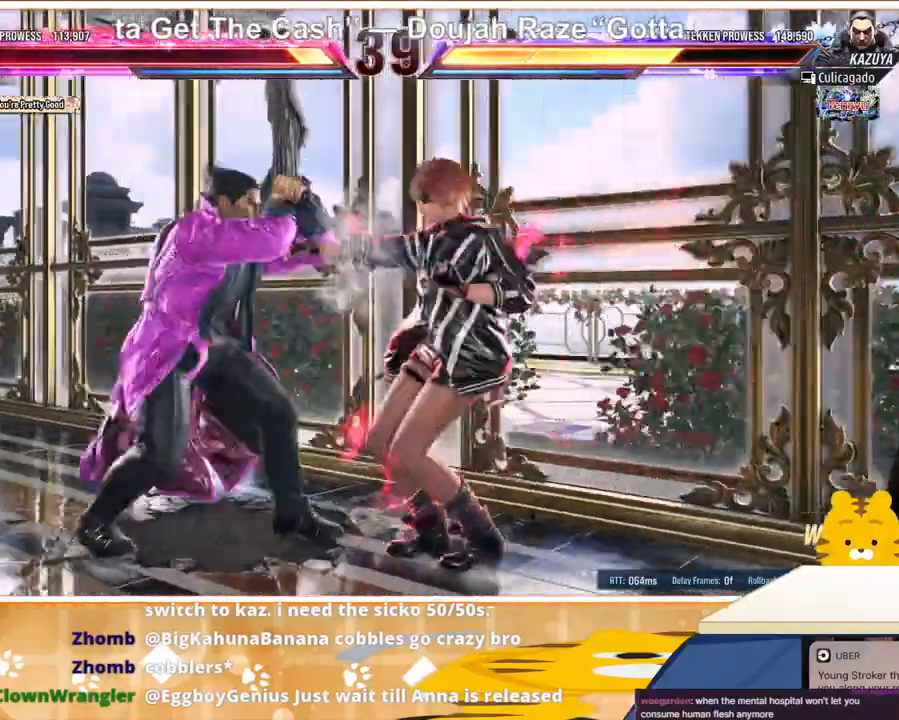
{"buttons": ["DPAD_RIGHT"], "events": [[167, "DPAD_RIGHT", "down"], [200, "DPAD_RIGHT", "up"], [233, "SQUARE", "down"], [500, "DPAD_RIGHT", "down"], [500, "SQUARE", "up"]]}
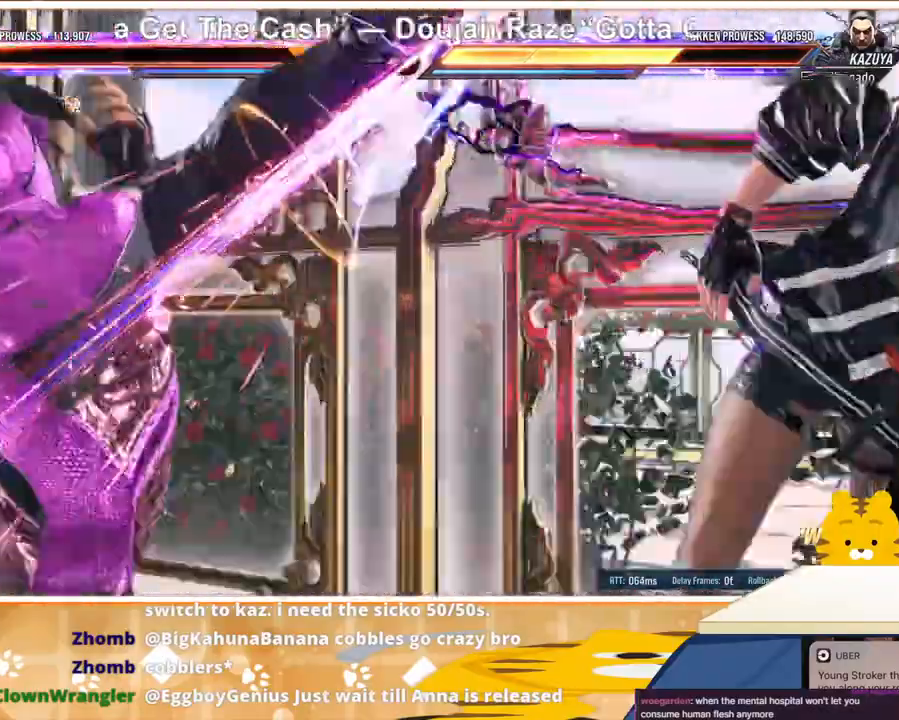
{"buttons": [], "events": [[100, "DPAD_RIGHT", "up"], [200, "DPAD_RIGHT", "down"], [367, "DPAD_RIGHT", "up"], [433, "TRIANGLE", "down"], [500, "TRIANGLE", "up"]]}
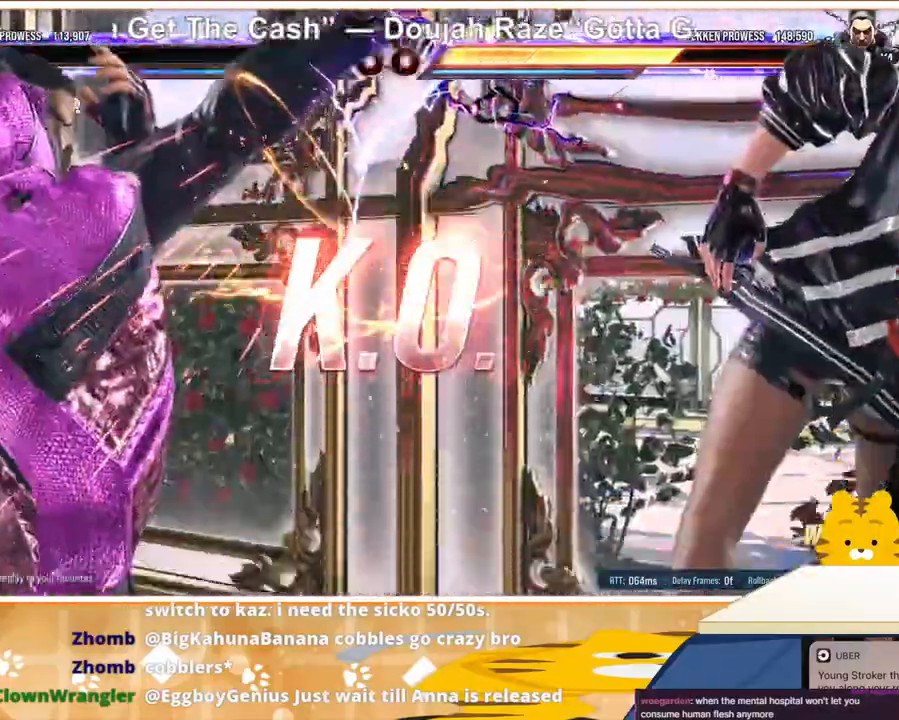
{"buttons": [], "events": [[33, "DPAD_DOWN", "down"], [133, "CROSS", "down"], [133, "DPAD_DOWN", "up"], [233, "CROSS", "up"]]}
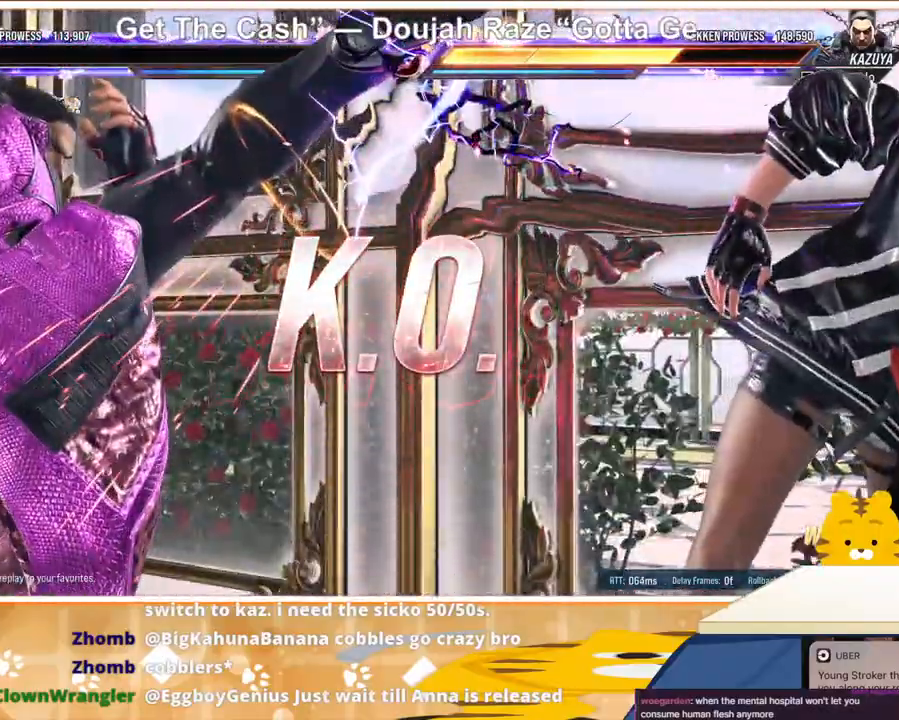
{"buttons": [], "events": [[33, "CROSS", "down"], [133, "CROSS", "up"], [233, "CROSS", "down"], [333, "CROSS", "up"]]}
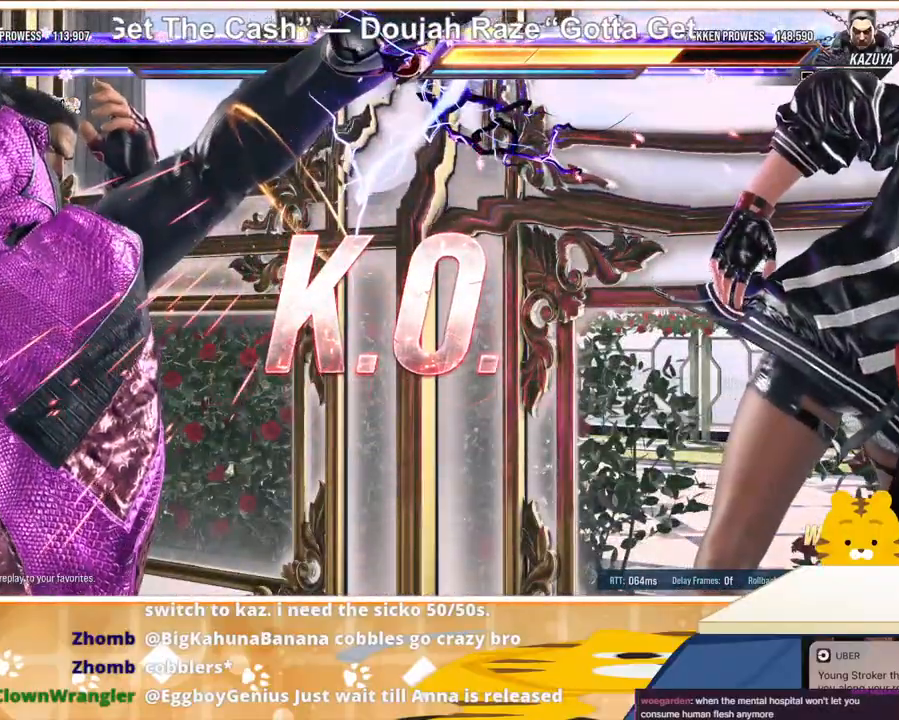
{"buttons": [], "events": []}
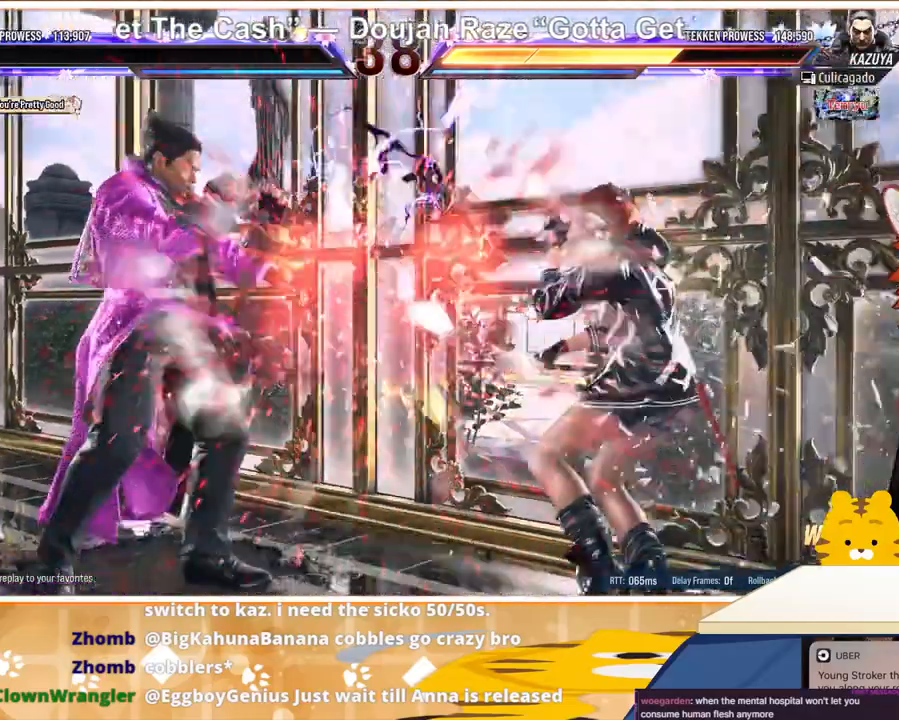
{"buttons": [], "events": []}
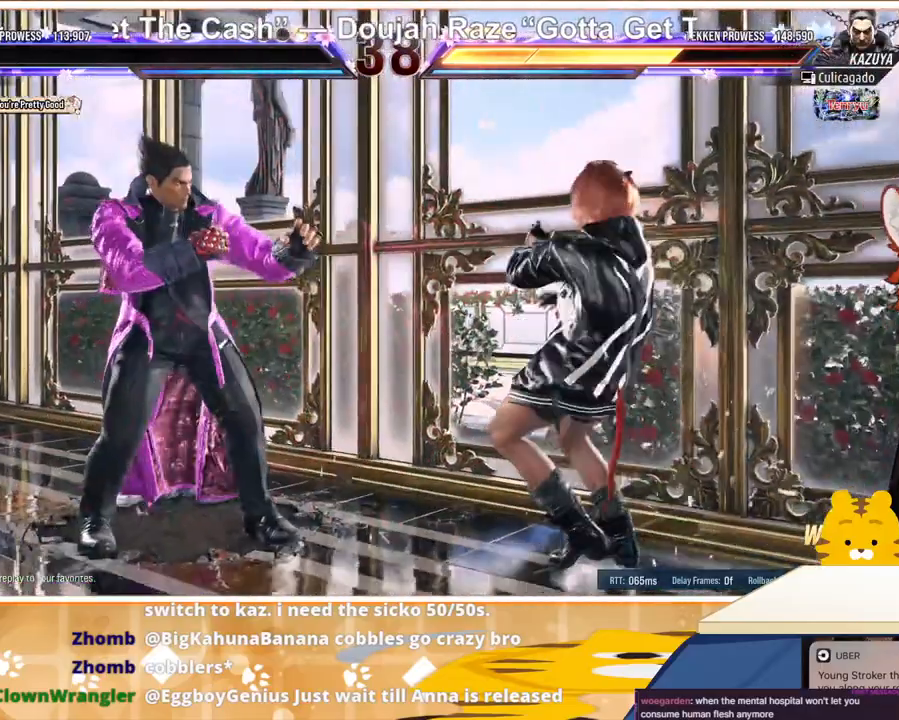
{"buttons": [], "events": [[400, "CROSS", "down"], [500, "CROSS", "up"]]}
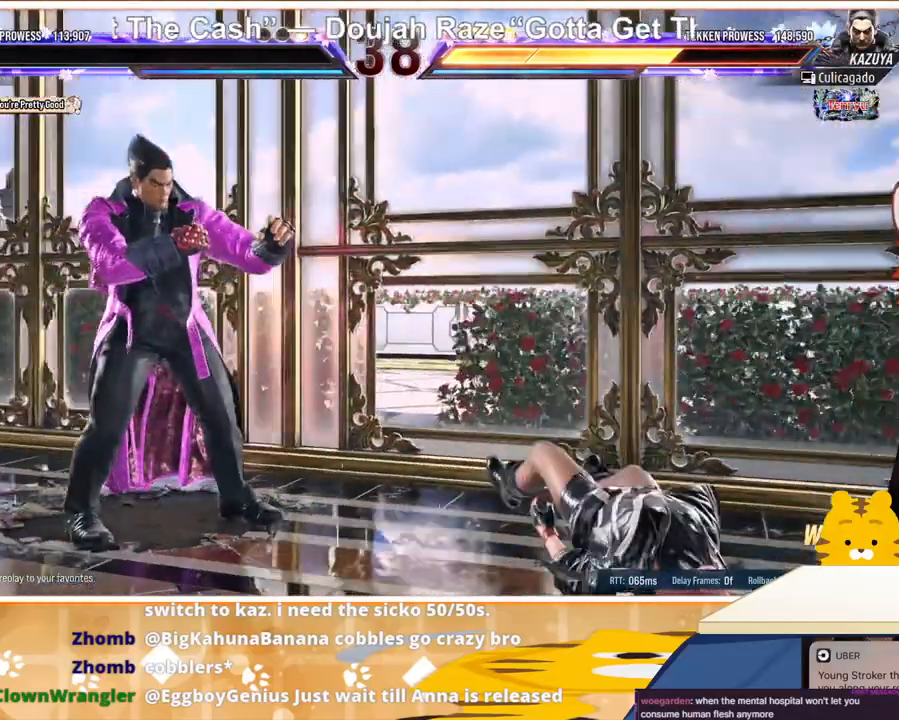
{"buttons": [], "events": [[100, "CROSS", "down"], [167, "CROSS", "up"], [267, "CROSS", "down"], [367, "CROSS", "up"]]}
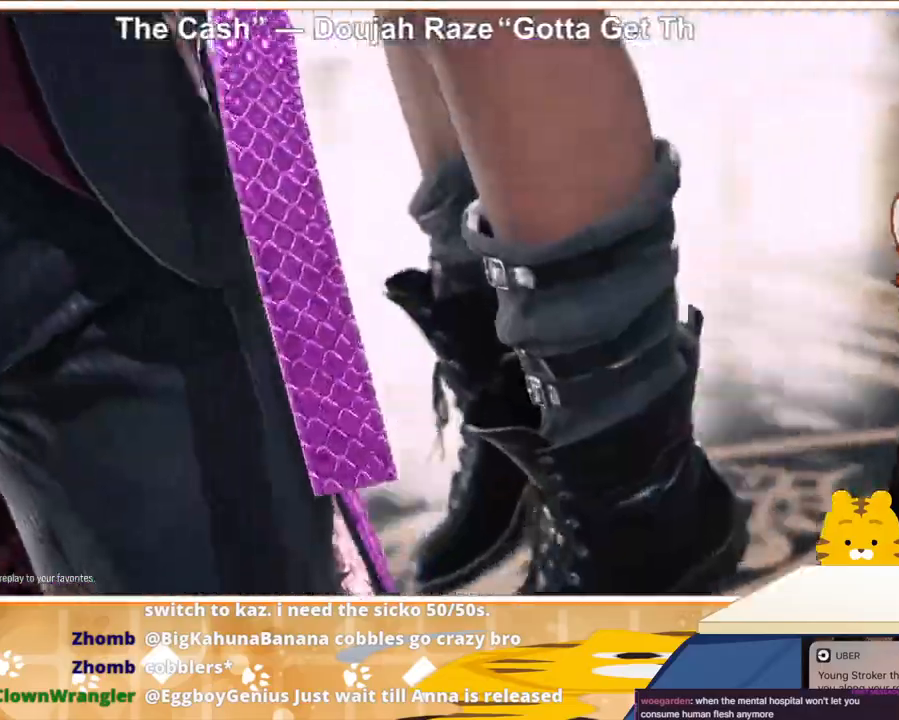
{"buttons": []}
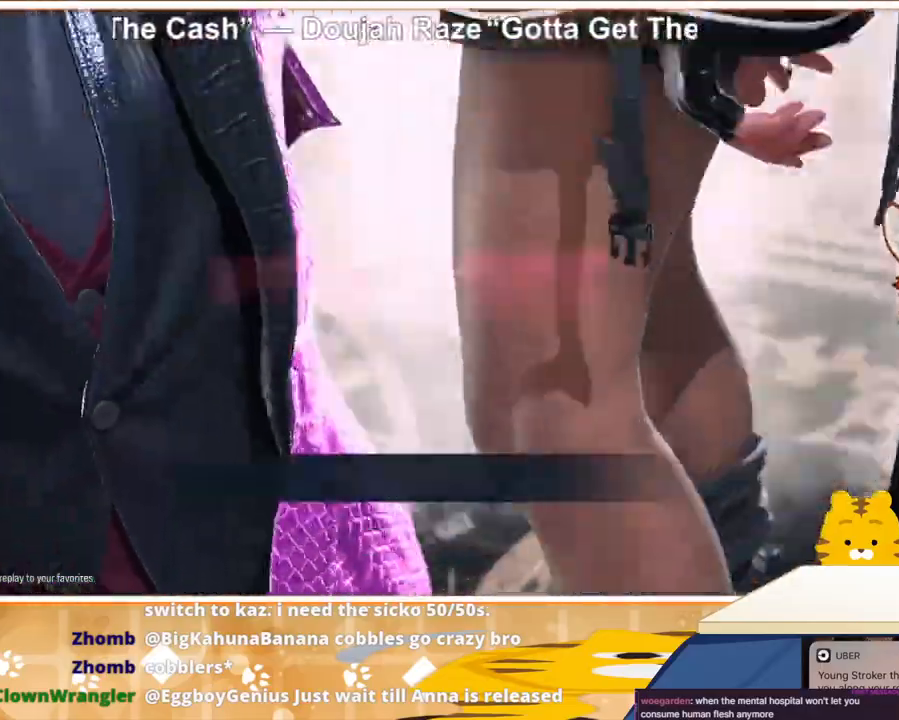
{"buttons": [], "events": []}
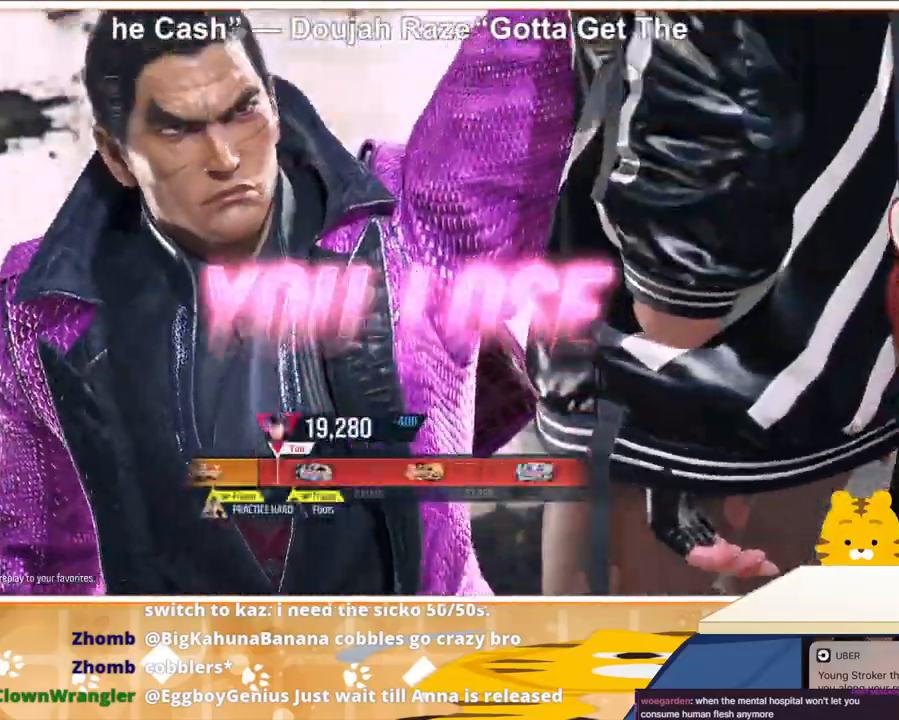
{"buttons": [], "events": [[233, "CROSS", "down"], [367, "CROSS", "up"]]}
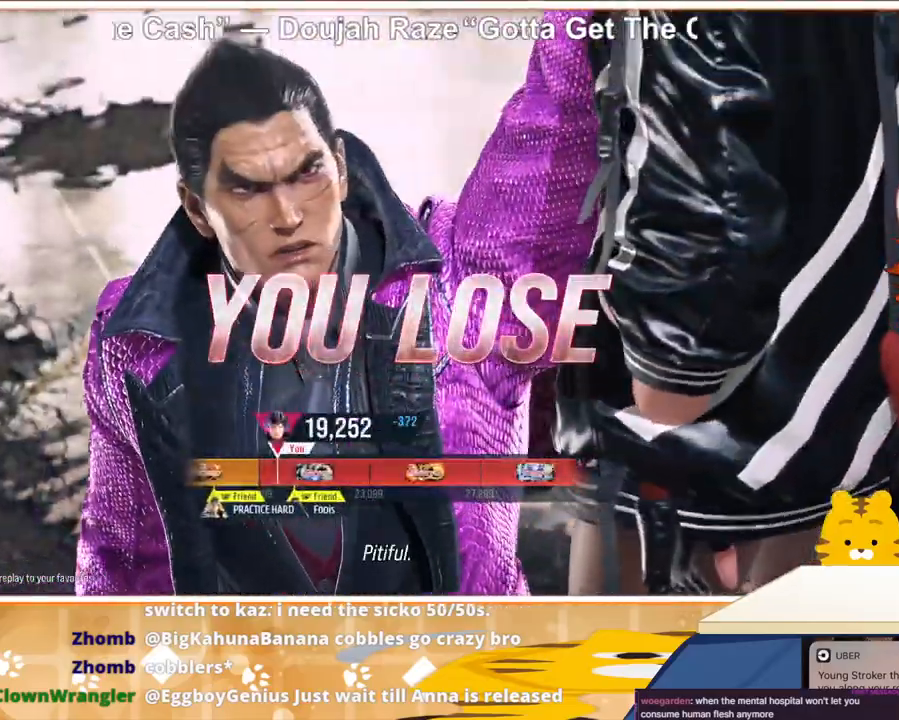
{"buttons": [], "events": []}
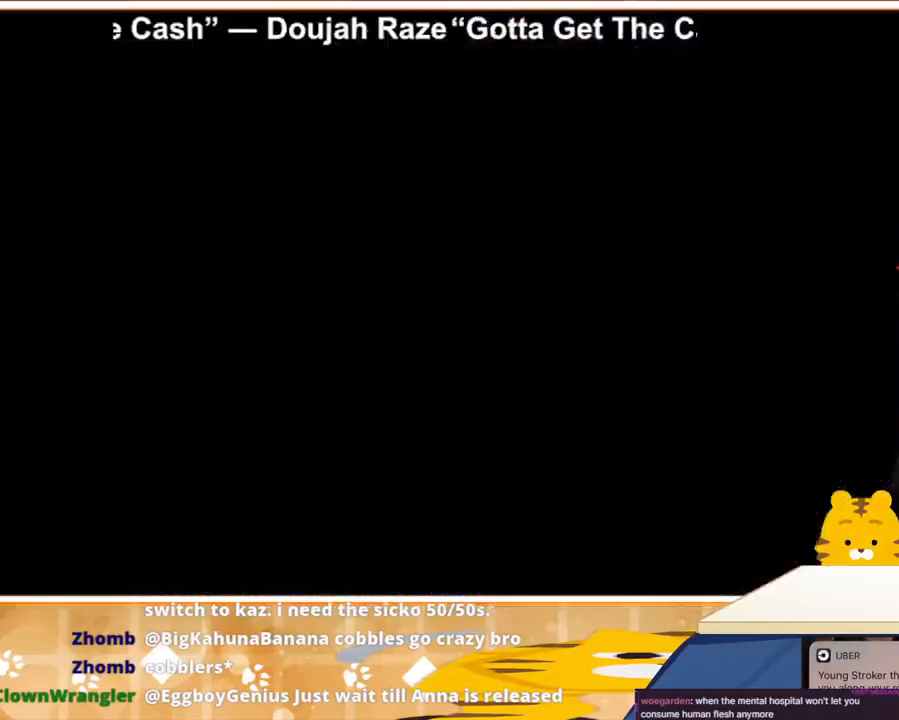
{"buttons": [], "events": []}
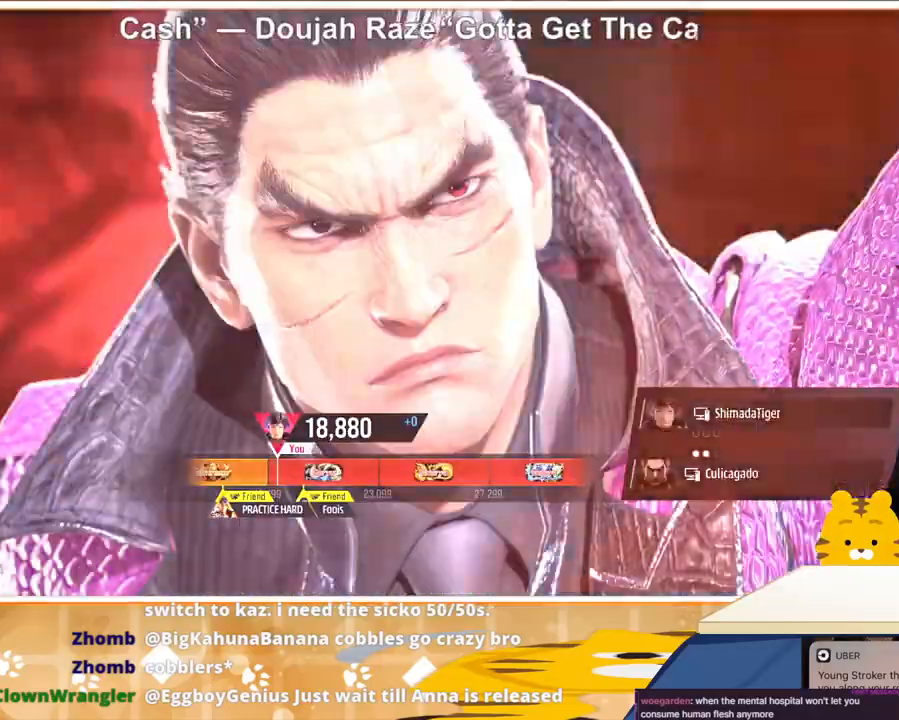
{"buttons": []}
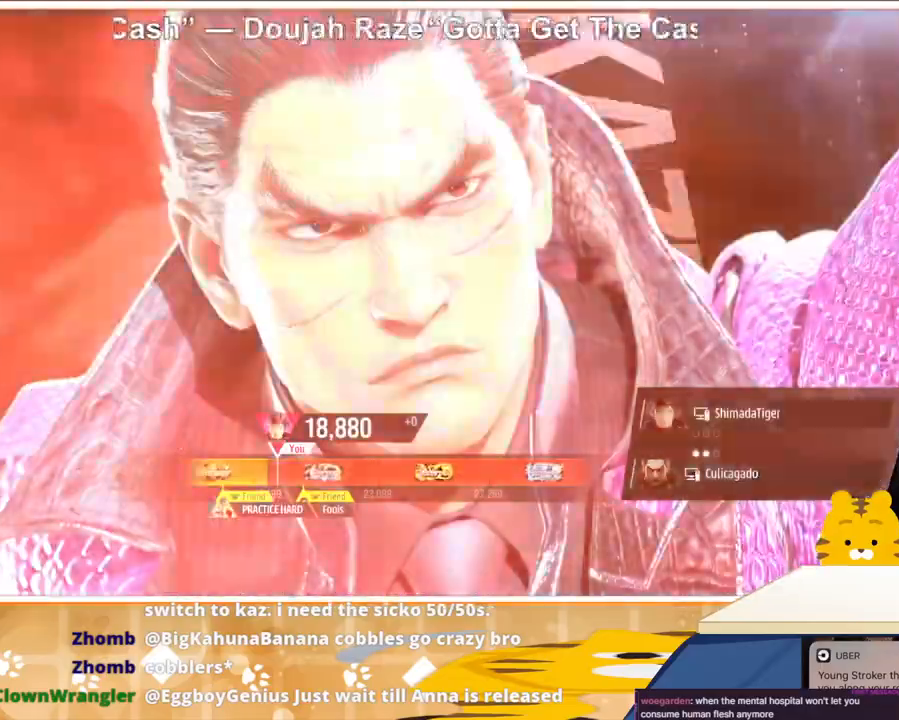
{"buttons": [], "events": []}
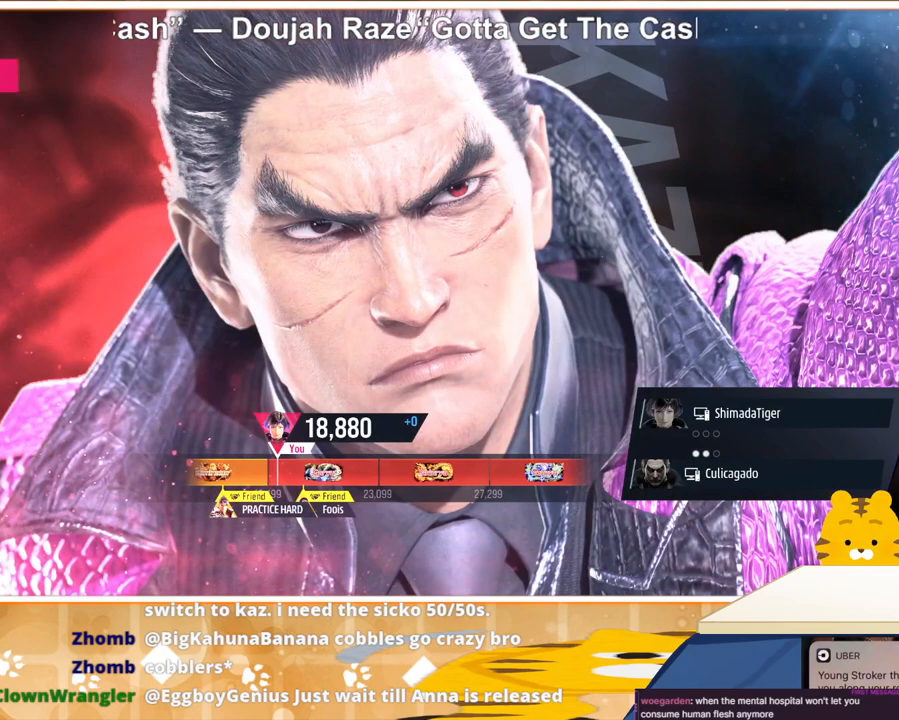
{"buttons": [], "events": []}